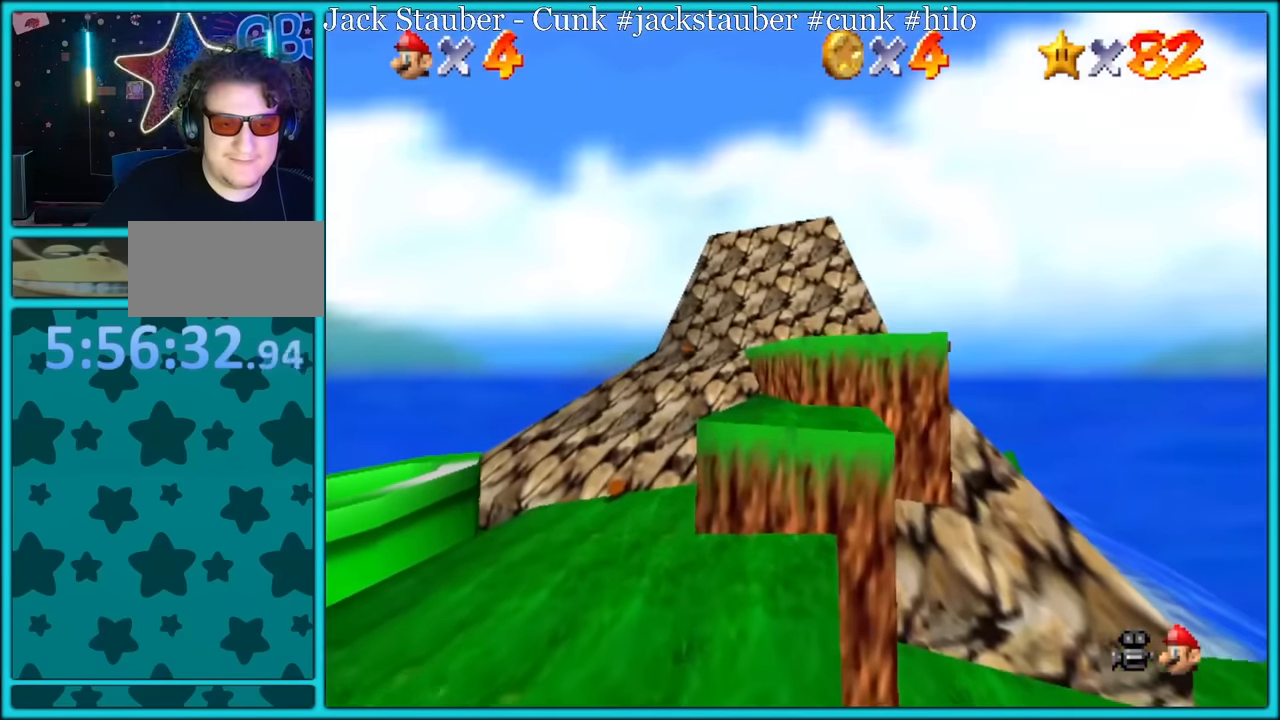
Gameplay with a controller (Nintendo layout); each line is a JSON object with the inputs held at the frame after it (dt_ms = milliseconds from this image to that frame). "button_events" lists button changes between this image and that frame as [ms after this image, input, new state], when the widget could be followed in between (sticks are given only as held states). Not read: L1 L3 R3.
{"dt_ms": 500, "buttons": ["A"], "left_stick": "up", "button_events": [[383, "A", "down"]]}
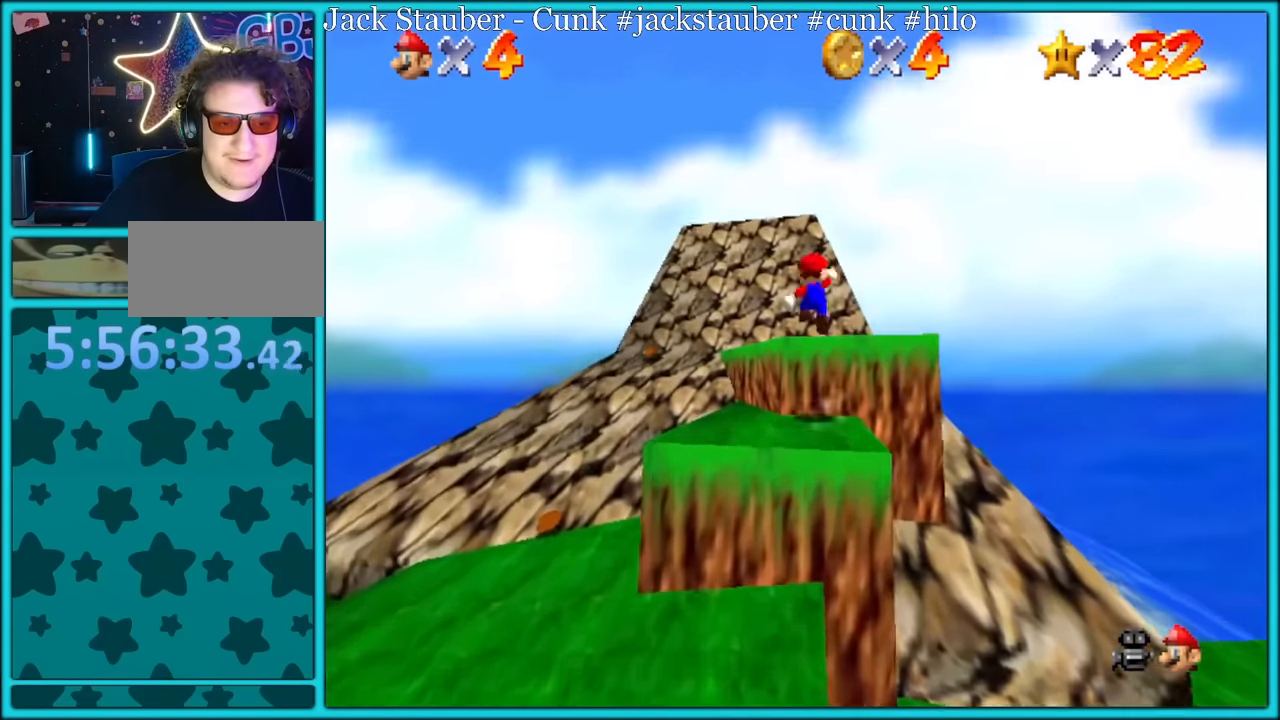
{"dt_ms": 1000, "buttons": [], "left_stick": "center", "button_events": [[366, "A", "up"]]}
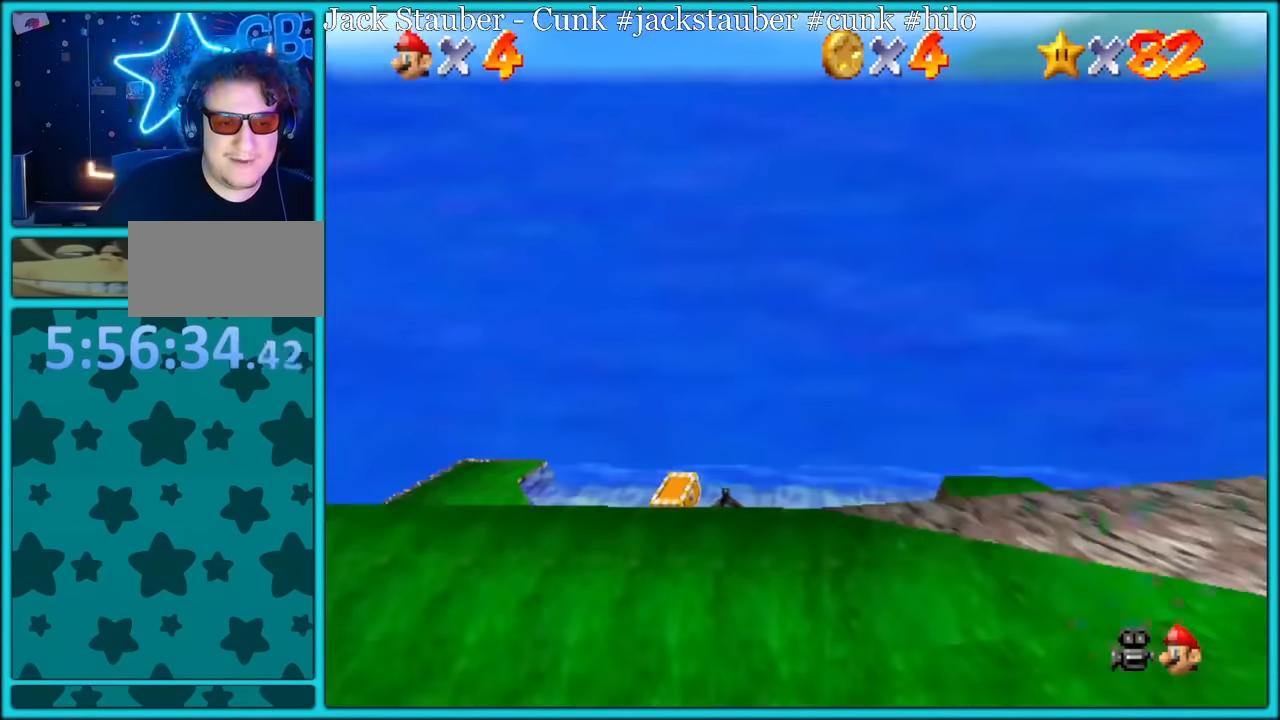
{"dt_ms": 500, "buttons": [], "left_stick": "center", "button_events": []}
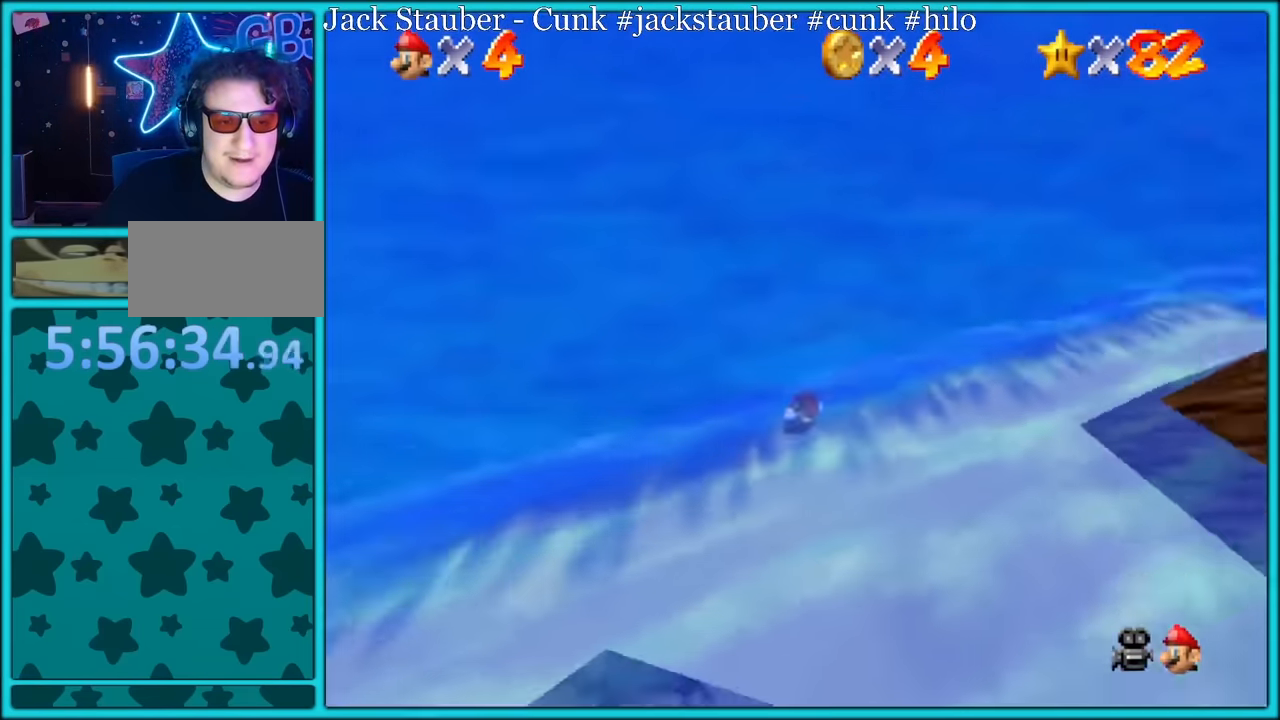
{"dt_ms": 500, "buttons": [], "left_stick": "down", "button_events": []}
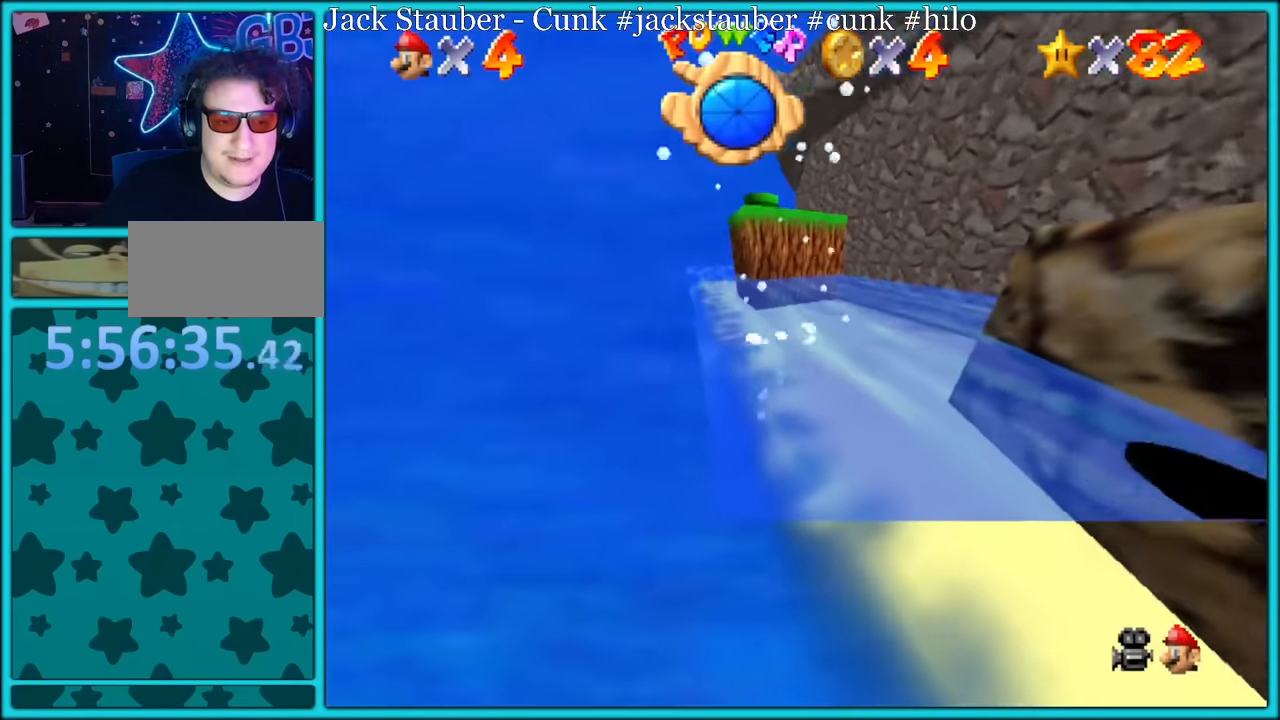
{"dt_ms": 500, "buttons": [], "left_stick": "down", "button_events": []}
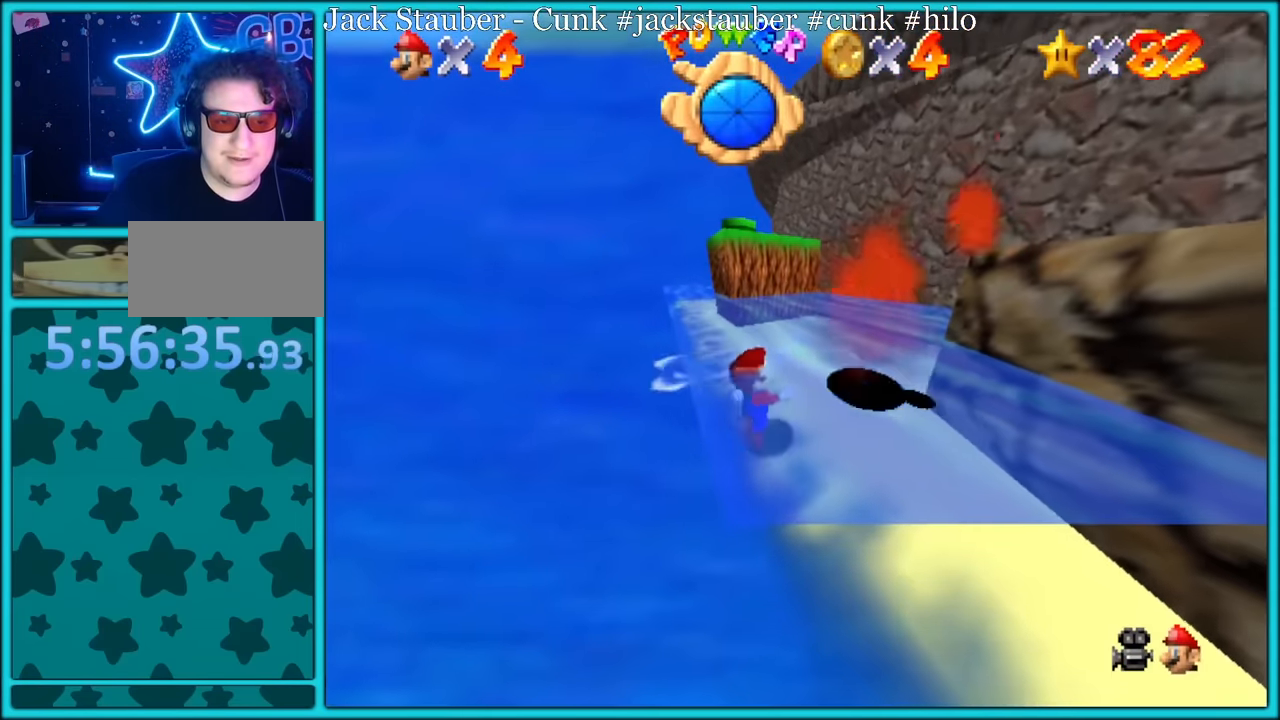
{"dt_ms": 500, "buttons": ["C_RIGHT"], "left_stick": "down", "button_events": [[150, "C_RIGHT", "down"]]}
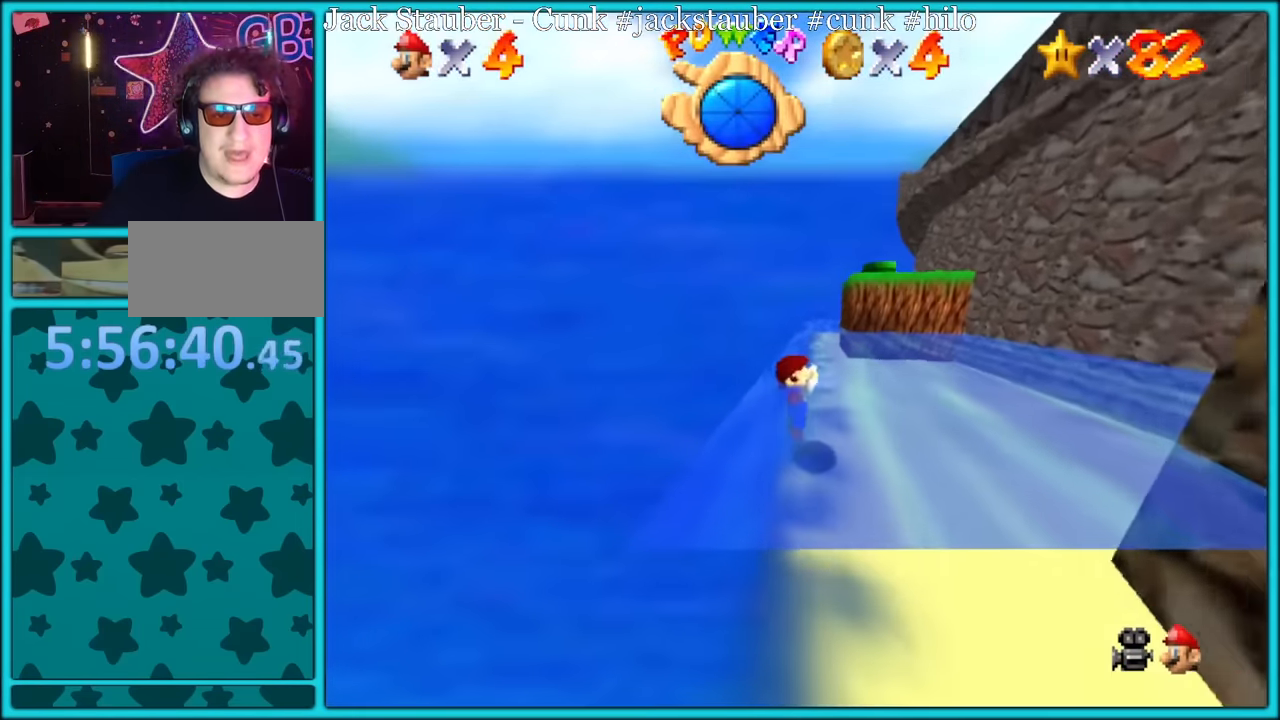
{"dt_ms": 500, "buttons": ["C_RIGHT"], "left_stick": "down", "button_events": []}
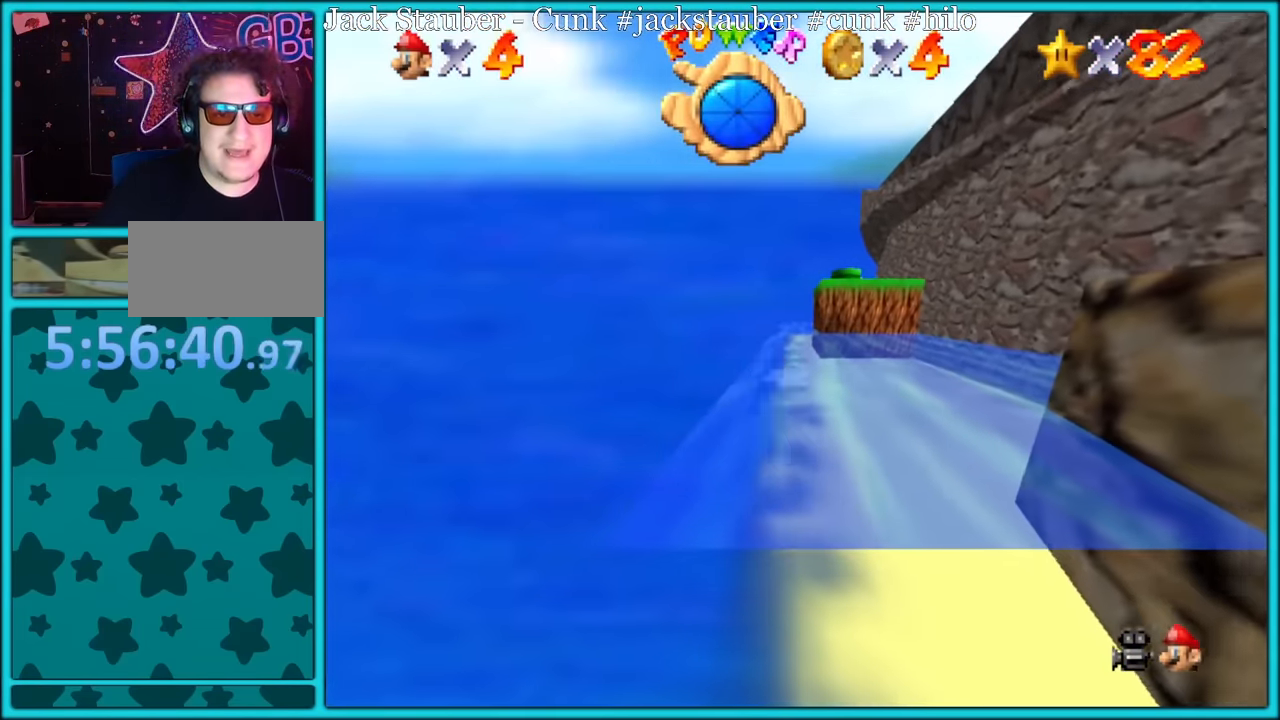
{"dt_ms": 500, "buttons": [], "left_stick": "down", "button_events": [[150, "C_RIGHT", "up"], [200, "C_LEFT", "down"], [383, "C_LEFT", "up"]]}
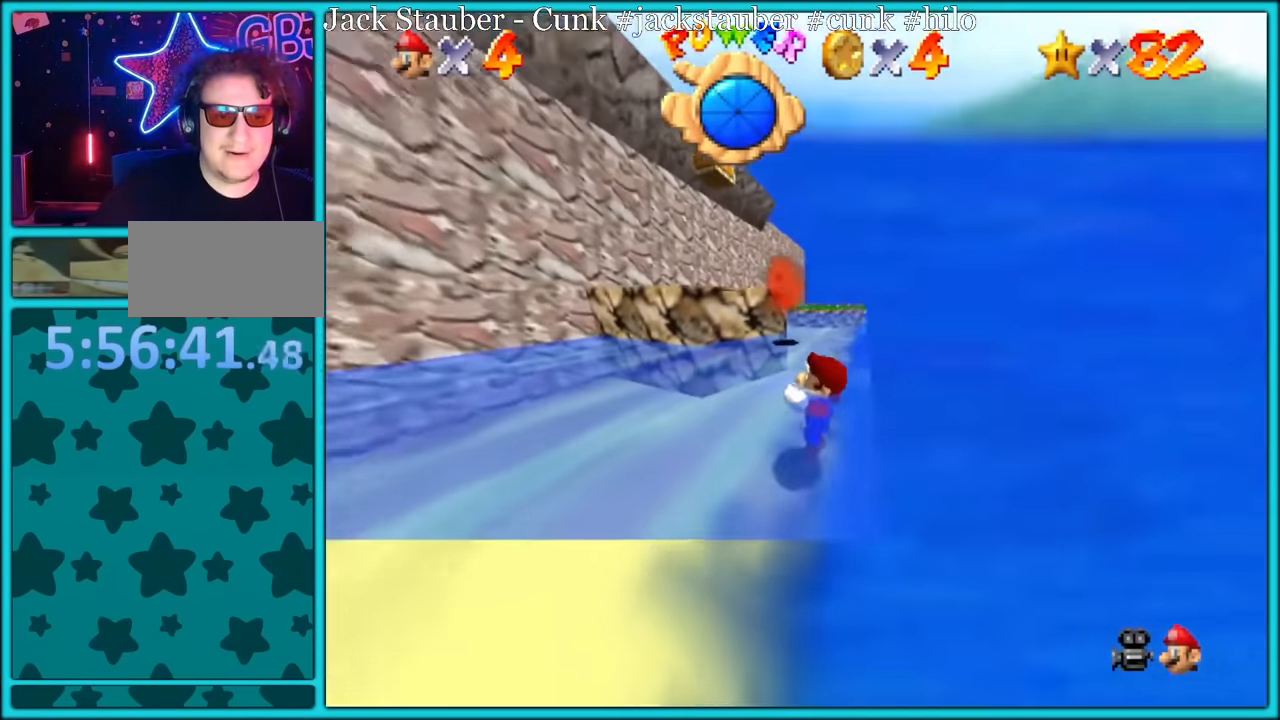
{"dt_ms": 1000, "buttons": ["A", "C_LEFT"], "left_stick": "center", "button_events": [[350, "A", "down"], [583, "A", "up"], [700, "C_LEFT", "down"], [916, "A", "down"]]}
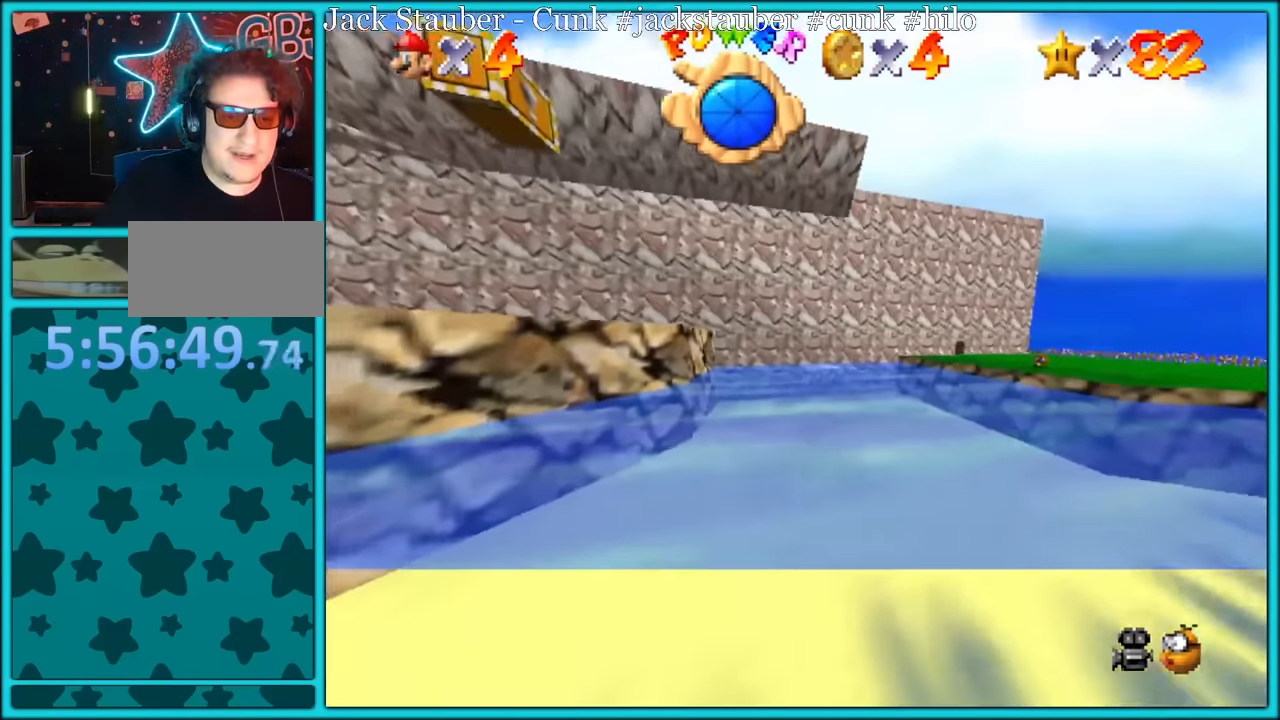
{"dt_ms": 500, "buttons": ["C_LEFT"], "left_stick": "center", "button_events": [[200, "A", "up"]]}
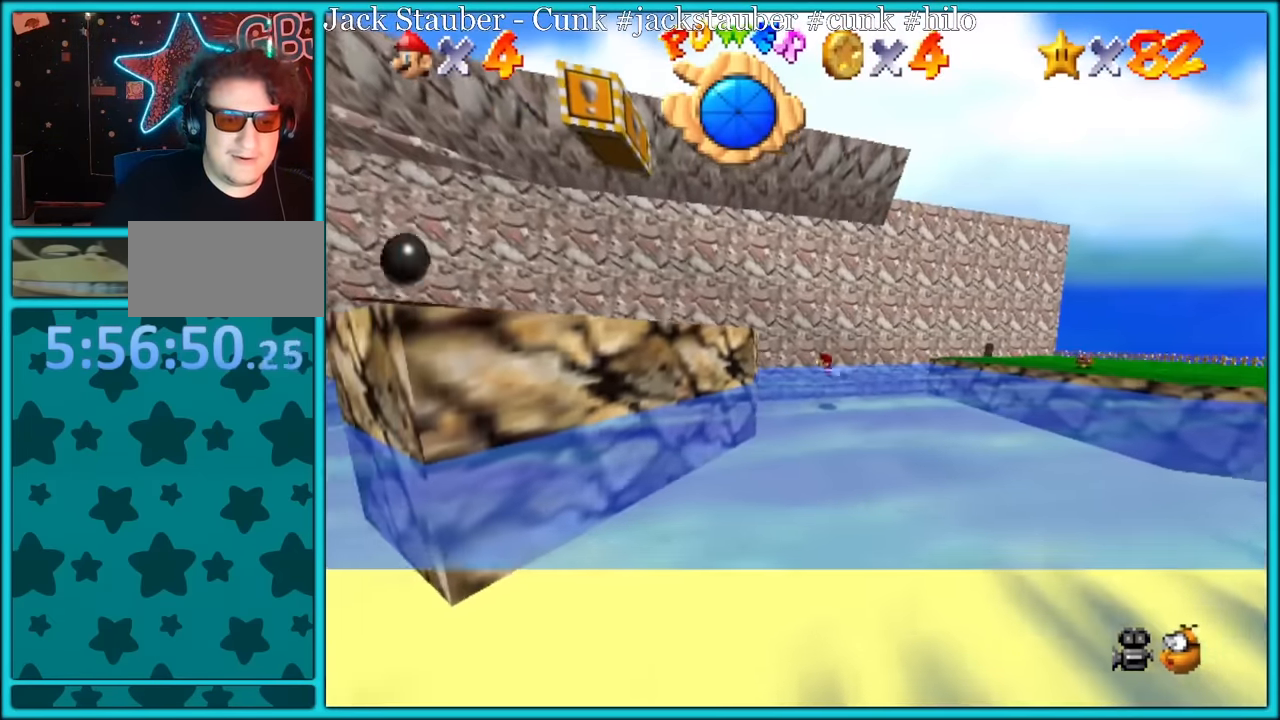
{"dt_ms": 500, "buttons": ["C_LEFT"], "left_stick": "down-right", "button_events": [[33, "A", "down"], [283, "A", "up"]]}
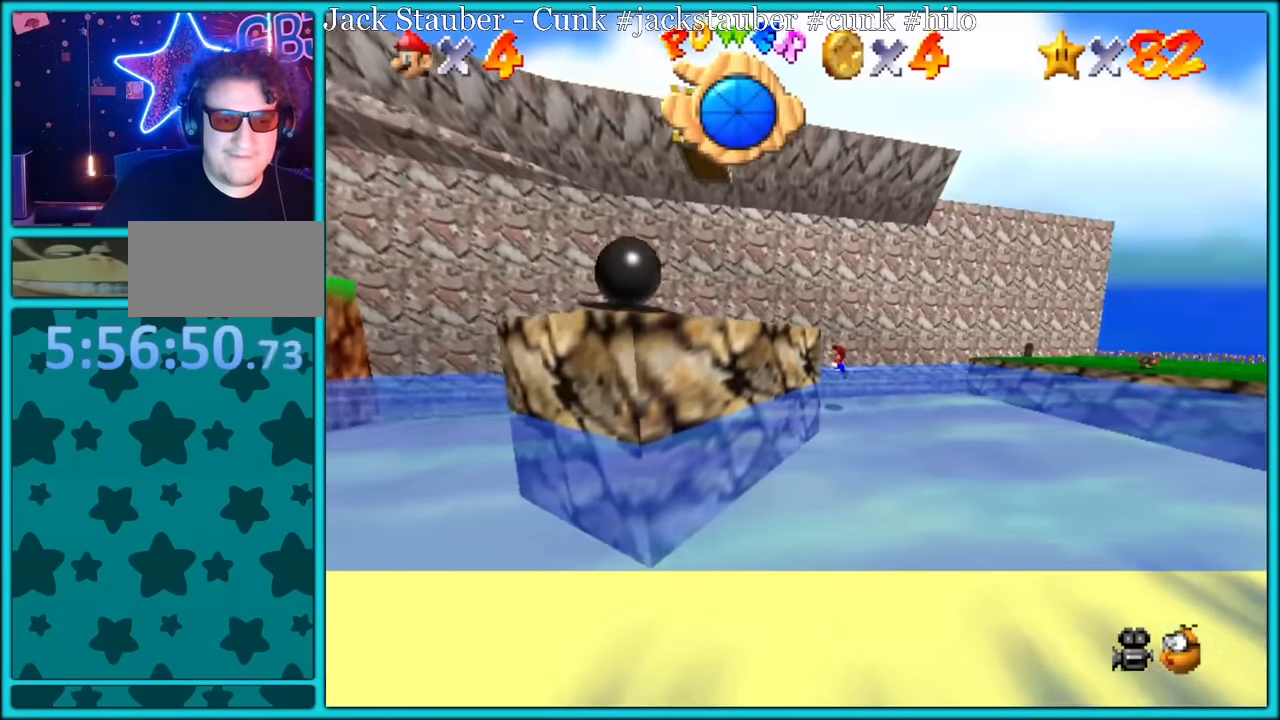
{"dt_ms": 500, "buttons": ["C_LEFT"], "left_stick": "down", "button_events": [[116, "A", "down"], [250, "A", "up"], [350, "A", "down"], [450, "A", "up"]]}
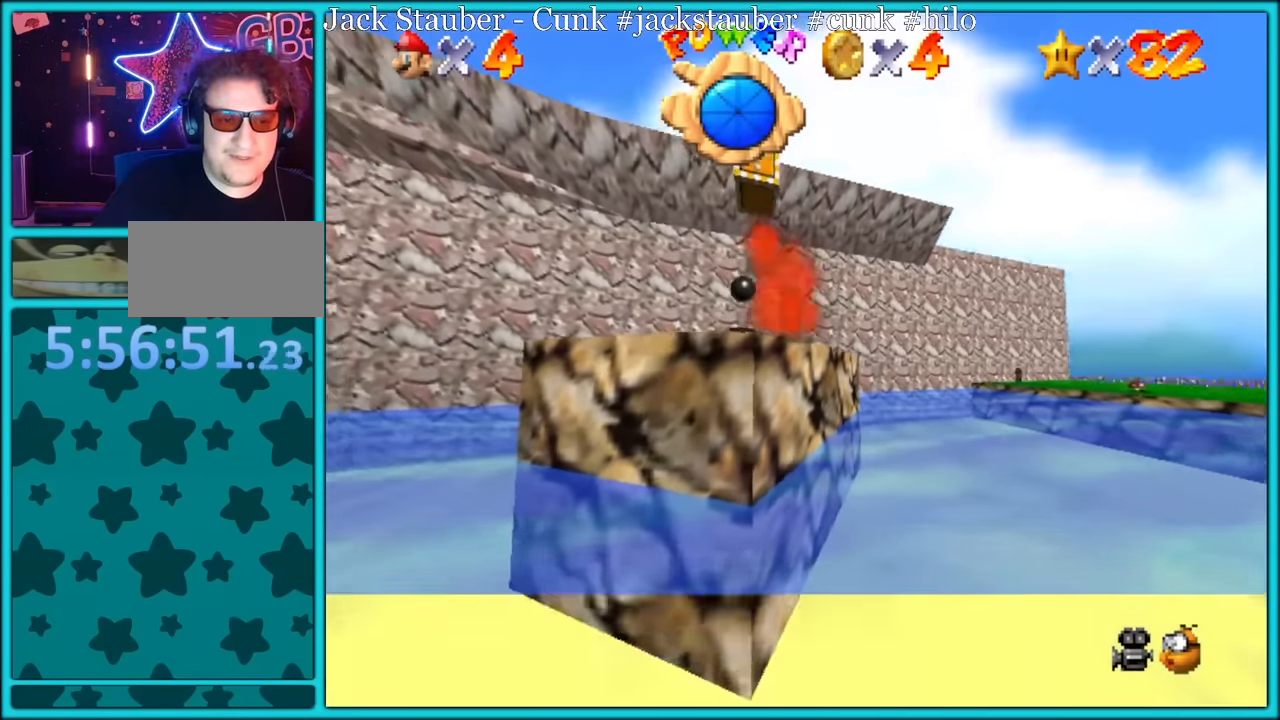
{"dt_ms": 500, "buttons": [], "left_stick": "up", "button_events": [[66, "C_LEFT", "up"], [250, "C_RIGHT", "down"], [300, "C_RIGHT", "up"]]}
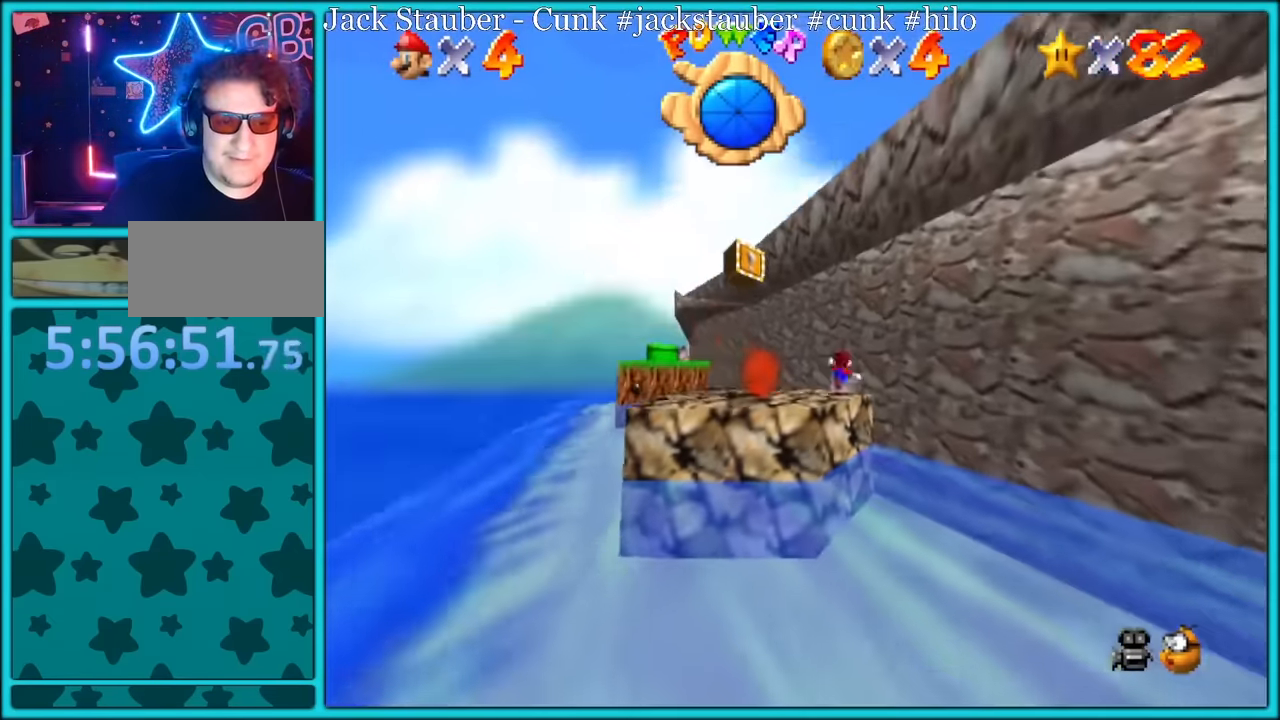
{"dt_ms": 500, "buttons": [], "left_stick": "center", "button_events": [[50, "C_DOWN", "down"], [316, "C_DOWN", "up"]]}
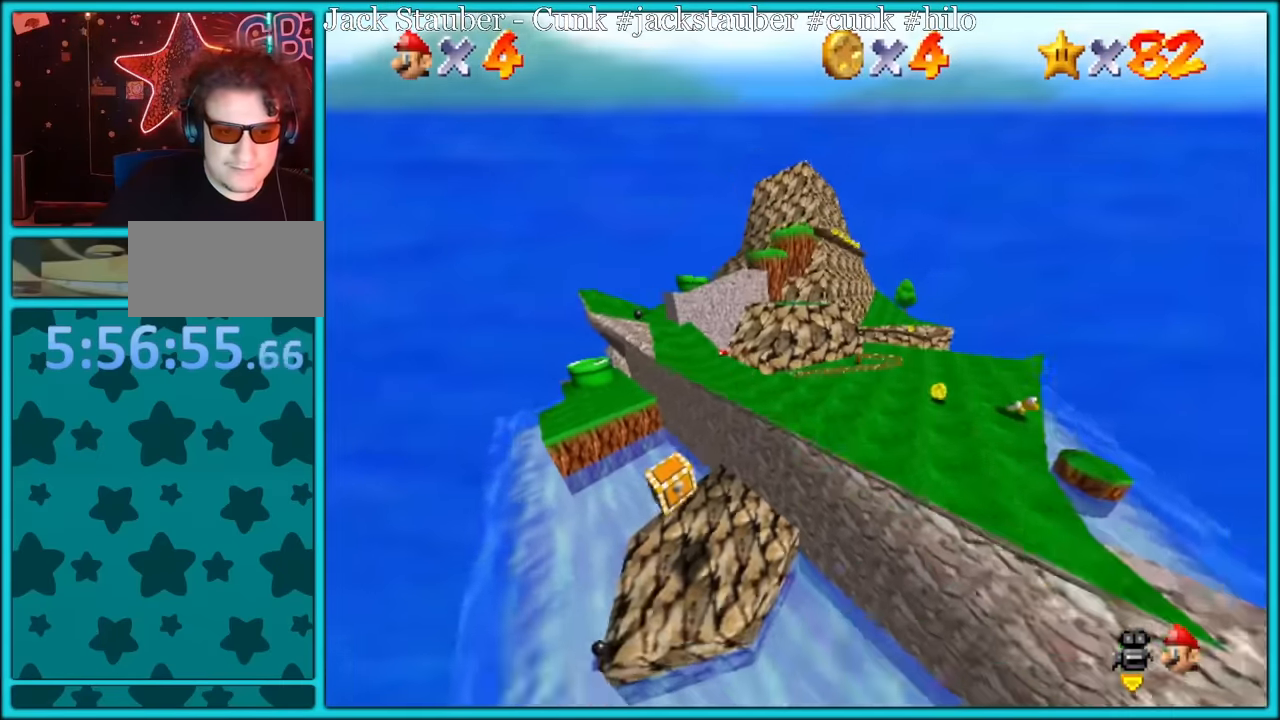
{"dt_ms": 500, "buttons": [], "left_stick": "up-left", "button_events": []}
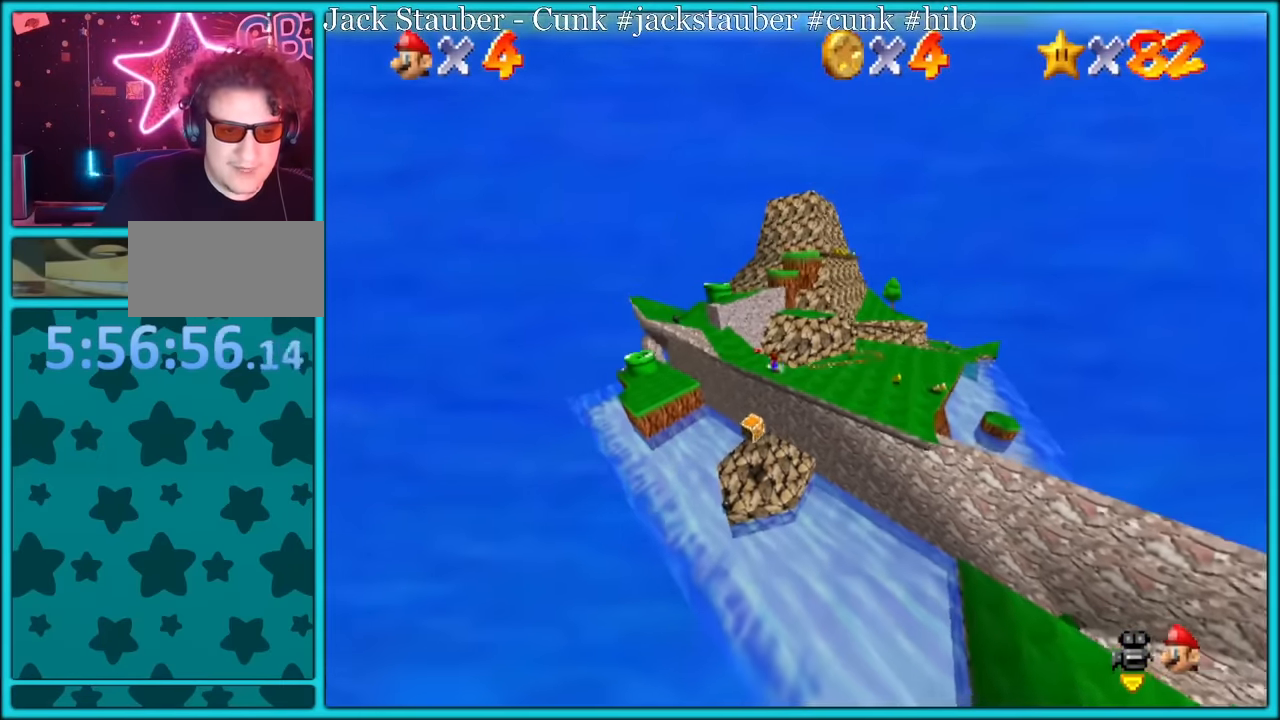
{"dt_ms": 500, "buttons": [], "left_stick": "up", "button_events": [[183, "R1", "down"], [266, "R1", "up"]]}
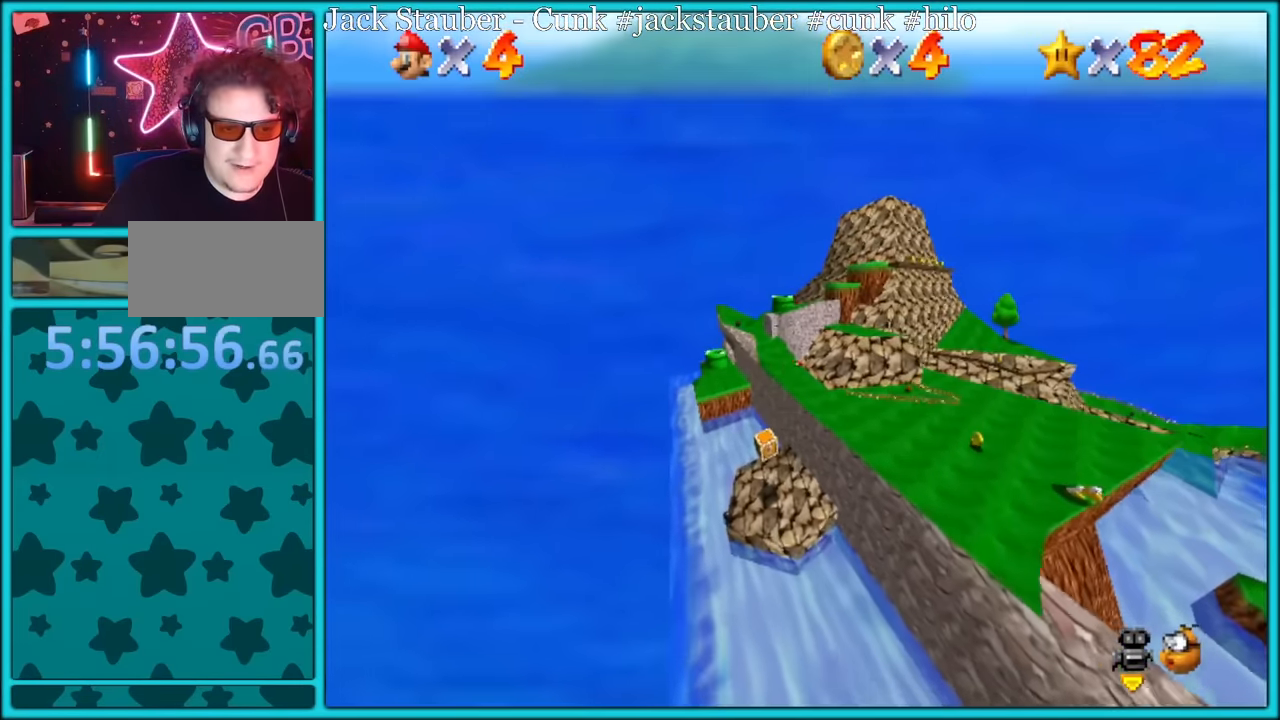
{"dt_ms": 500, "buttons": [], "left_stick": "center", "button_events": []}
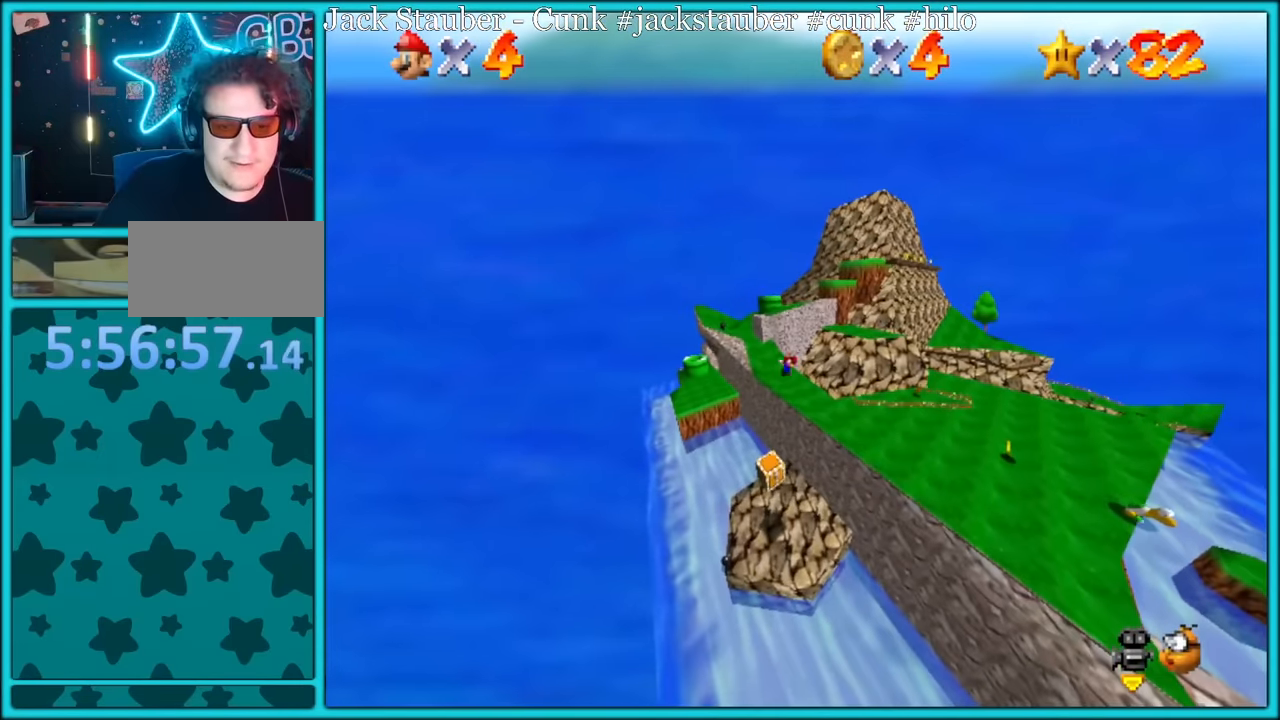
{"dt_ms": 1000, "buttons": [], "left_stick": "up-left", "button_events": [[350, "R1", "down"], [416, "R1", "up"]]}
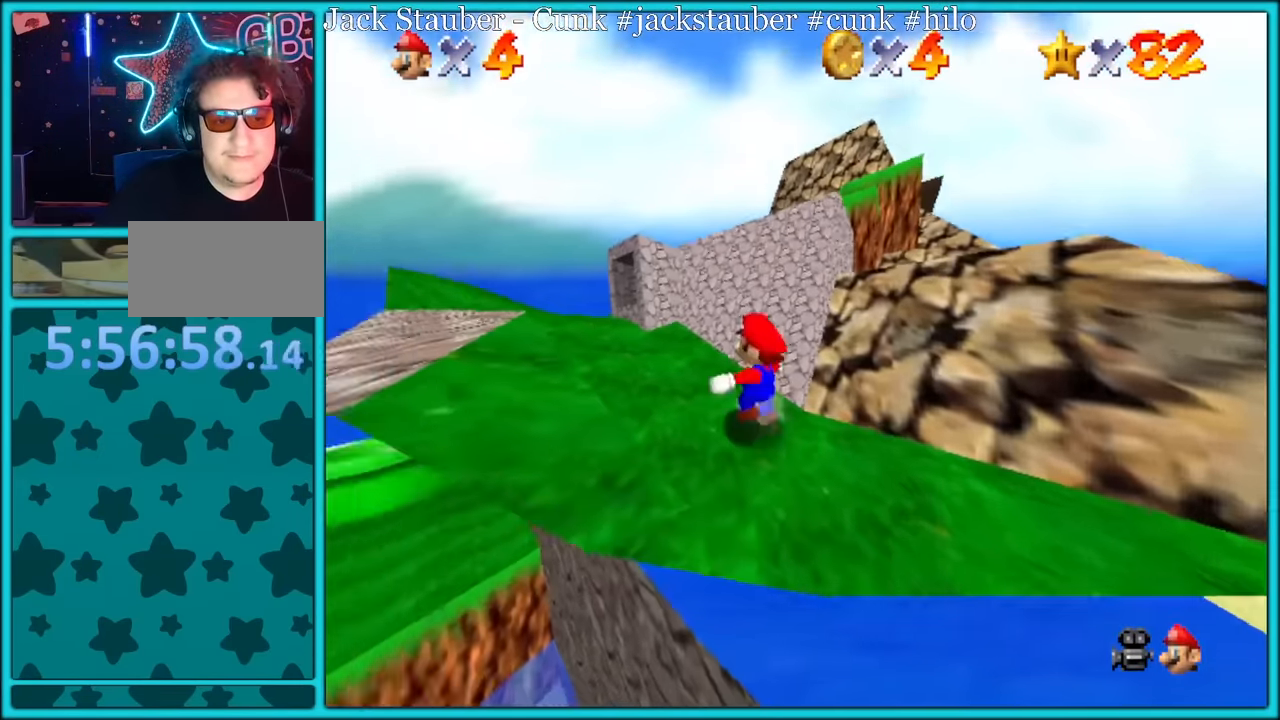
{"dt_ms": 500, "buttons": [], "left_stick": "up-right", "button_events": []}